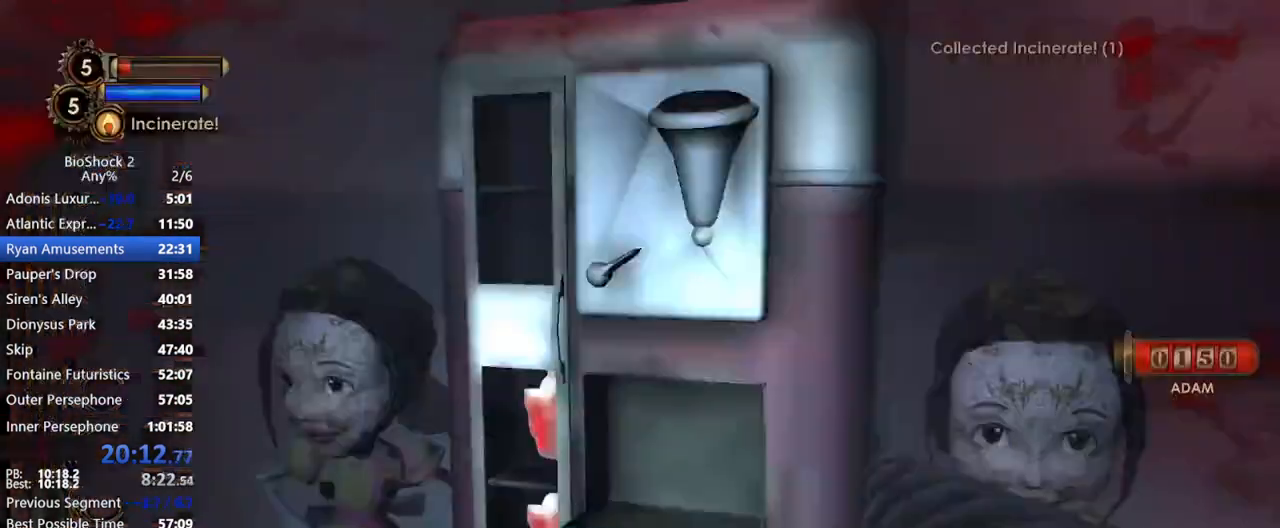
Gameplay with keyboard and mouse; each line is a JSON object with the keys and mouse buttons held at the frame after it. "events" lists presses ("down") and releases ("up") of "1", "2", "3", "4", "5", "a", "c", "caps_lock", "ctrl", "d", "e", "f", "f1", "f2", "f3", "f4", "q", "r", "s", "shift", "space", "t", "tab", "v", "w", "x", "z", "mouse_left", "mouse_middle", "mouse_right", "mouse_mb5", "mouse_wheel_up" and "mouse_wheel_down" between this image and that frame as [ms after this image, input, new state], when the widget could be followed in between. "mouse_left", "mouse_middle", "mouse_right", "mouse_mb5", "mouse_wheel_up", "mouse_wheel_down" = the "left", "middle", "right", "mb5", "wheel_up", "wheel_down" buttons of the "mouse" list. No other keys are recorded. Not read: mouse_move.
{"keys": ["w"], "mouse": [], "events": [[500, "w", "down"]]}
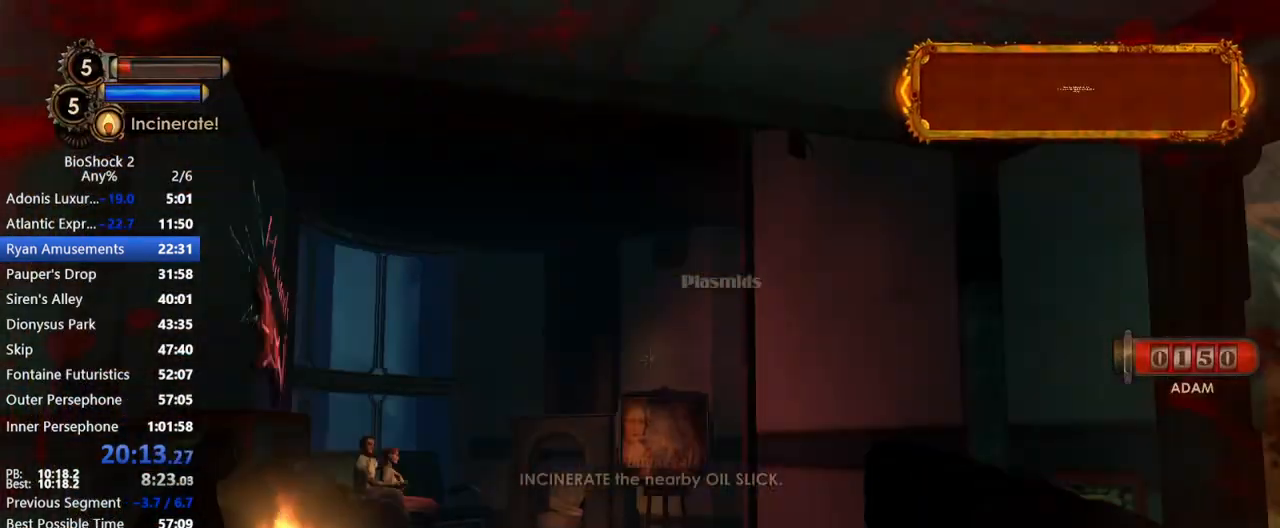
{"keys": ["w"], "mouse": [], "events": []}
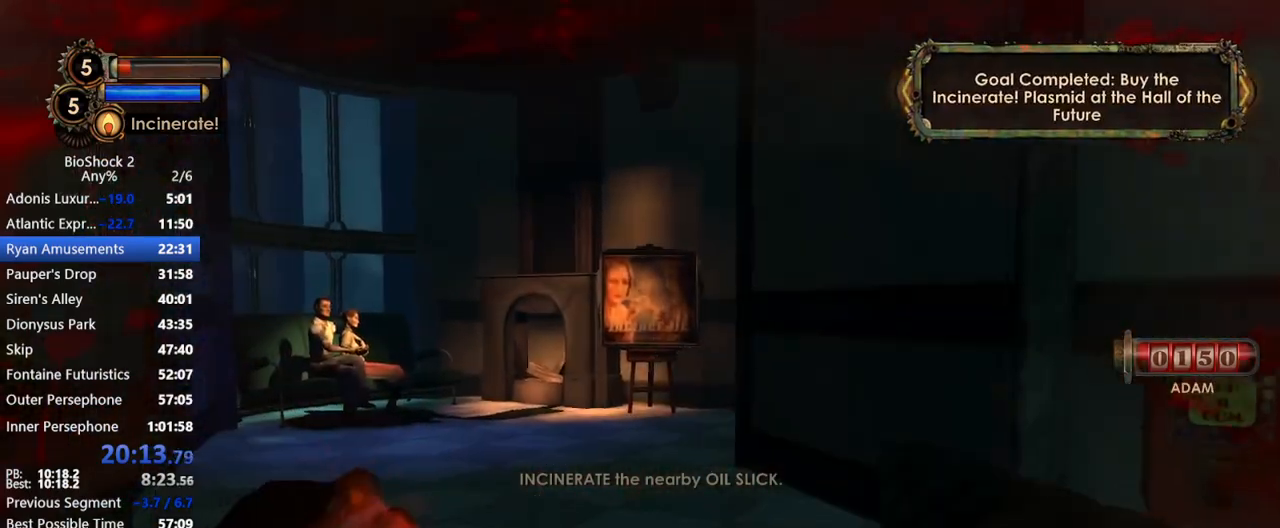
{"keys": ["w"], "mouse": [], "events": []}
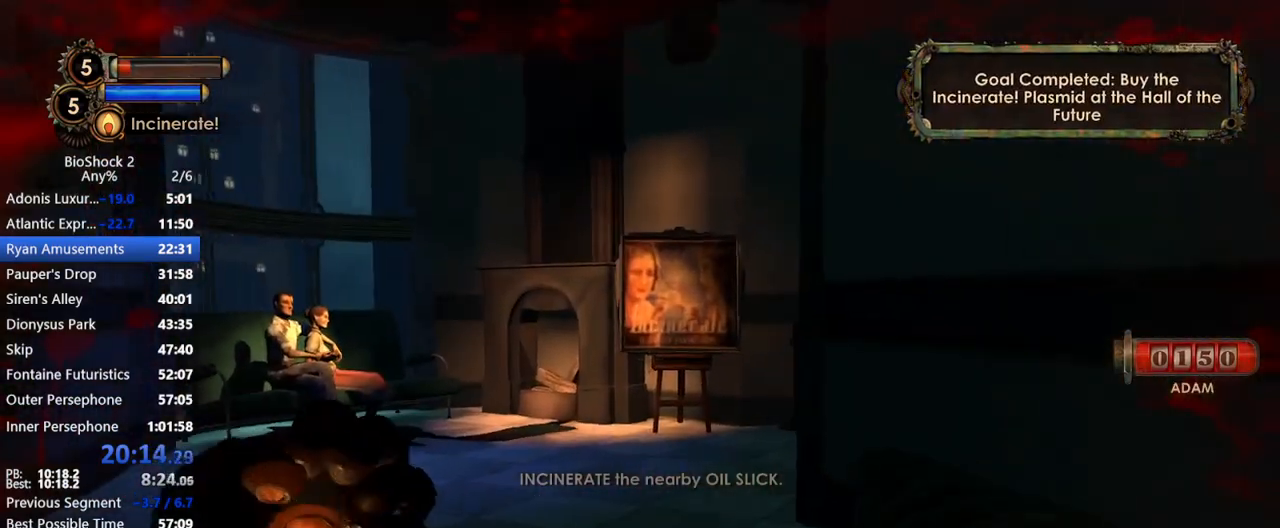
{"keys": ["w"], "mouse": [], "events": []}
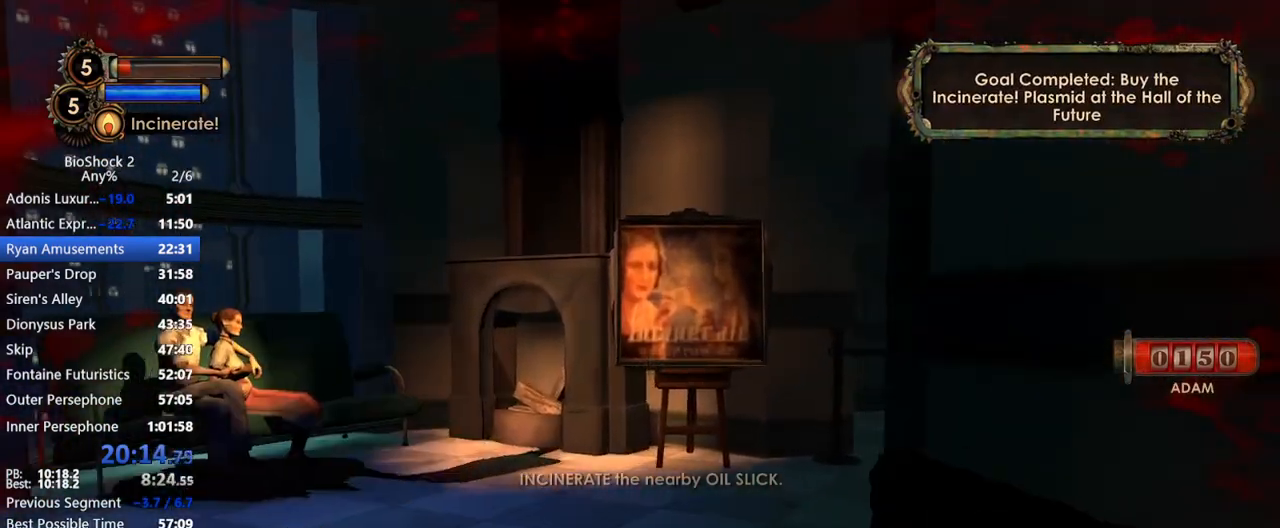
{"keys": ["w"], "mouse": [], "events": []}
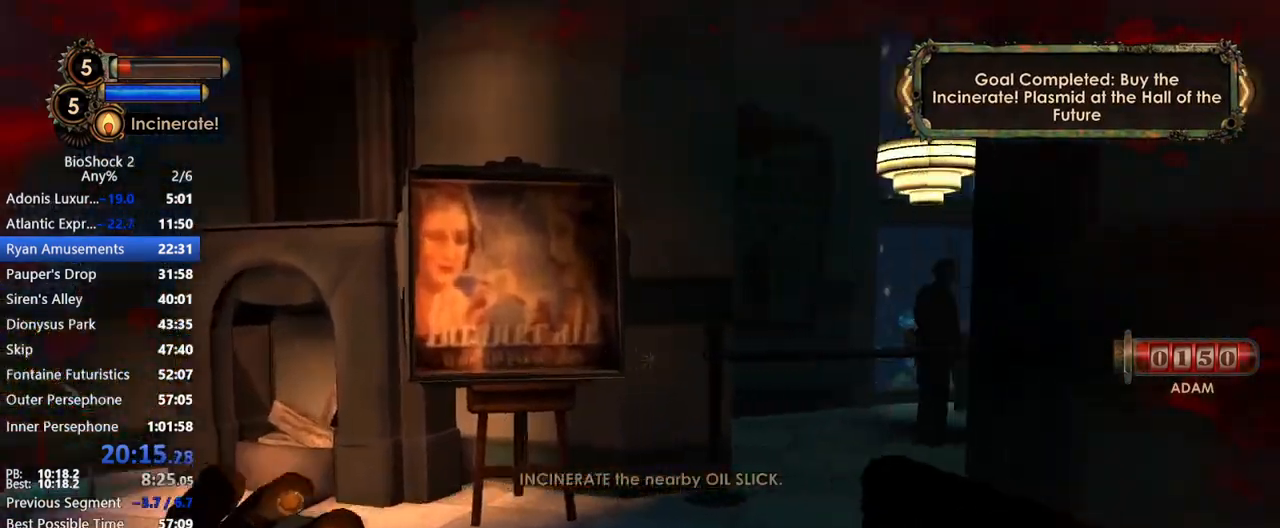
{"keys": ["w"], "mouse": [], "events": []}
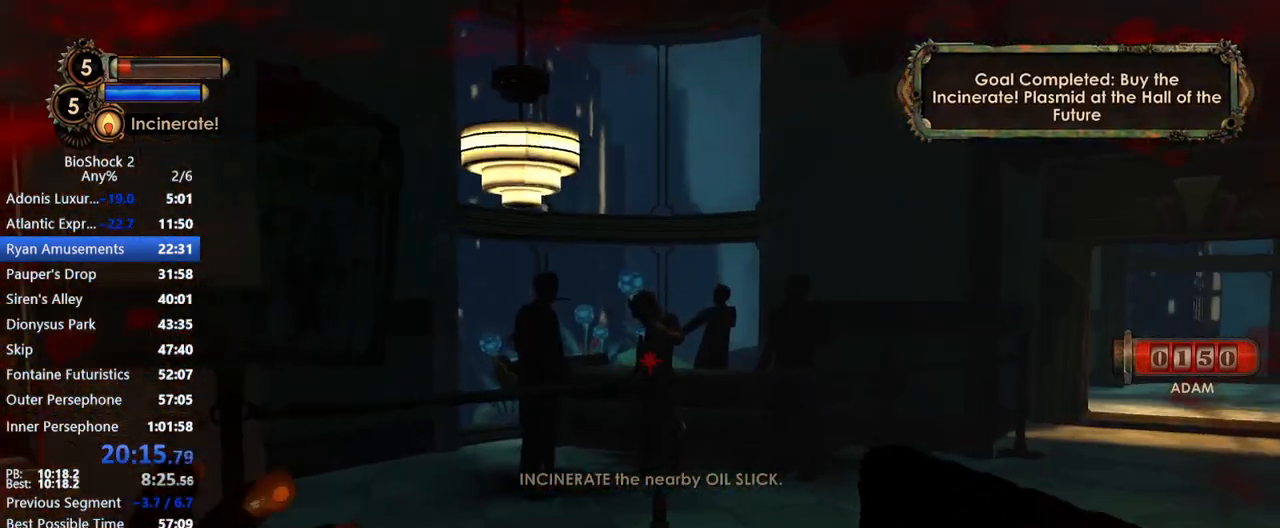
{"keys": ["d", "w"], "mouse": [], "events": [[100, "mouse_right", "down"], [267, "mouse_right", "up"], [467, "d", "down"]]}
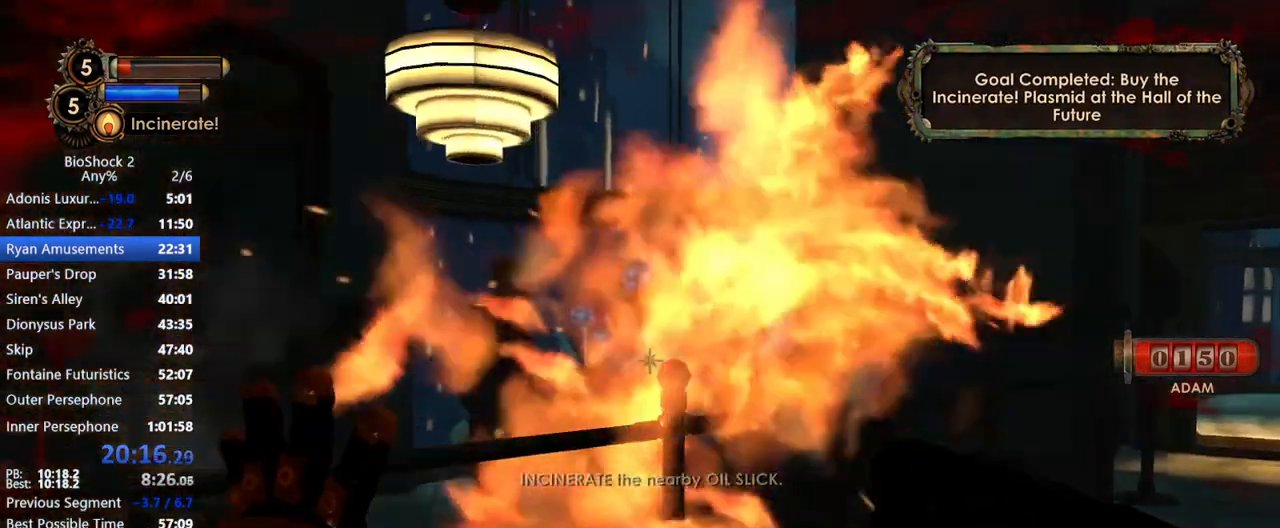
{"keys": ["w"], "mouse": [], "events": [[250, "d", "up"]]}
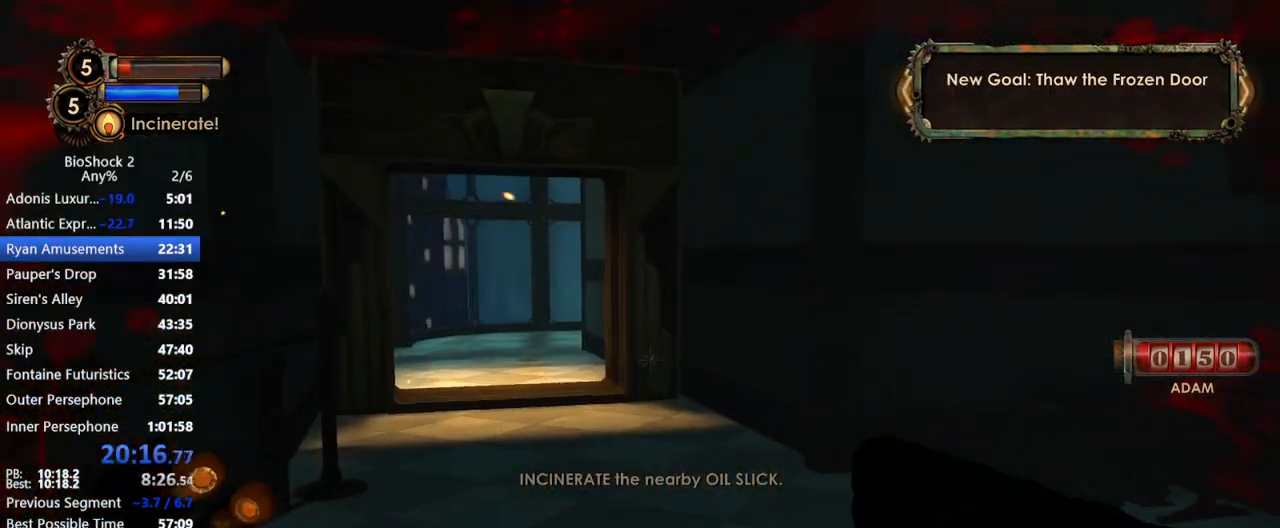
{"keys": ["w"], "mouse": [], "events": []}
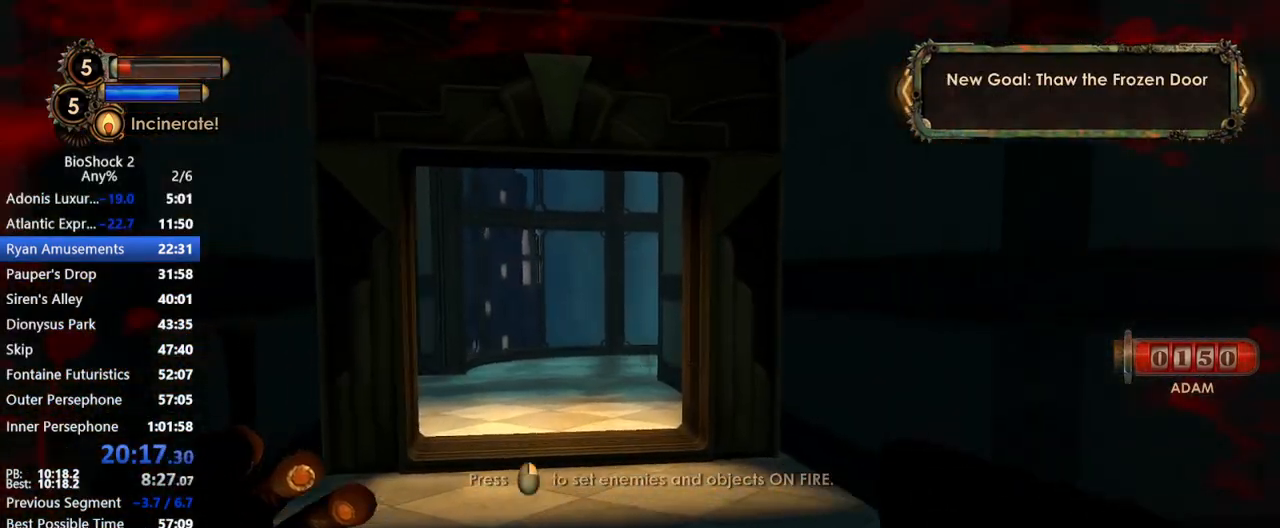
{"keys": ["w"], "mouse": [], "events": []}
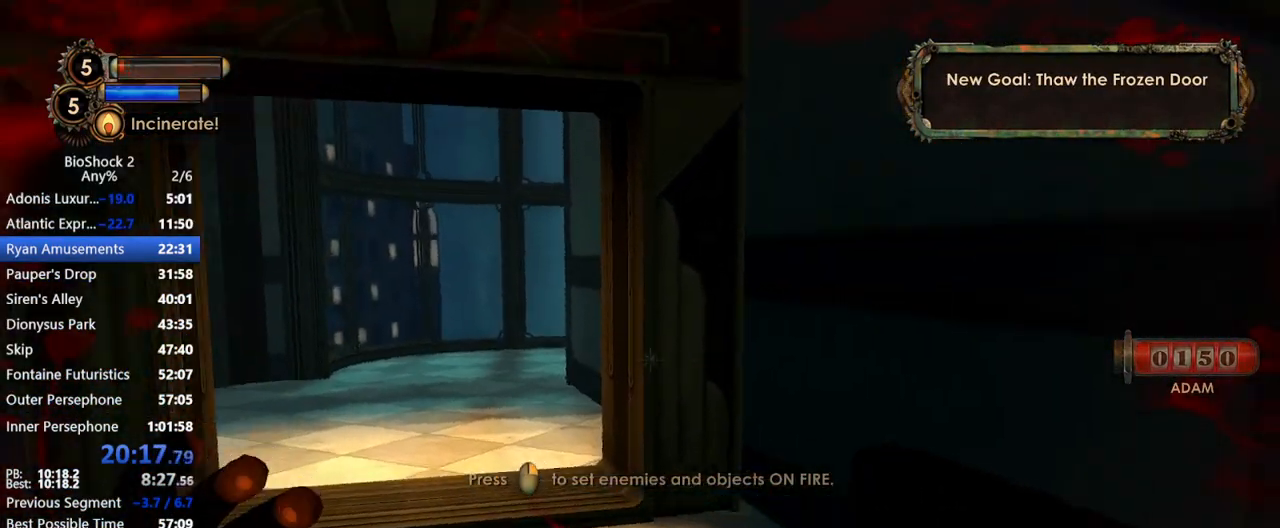
{"keys": ["w"], "mouse": [], "events": []}
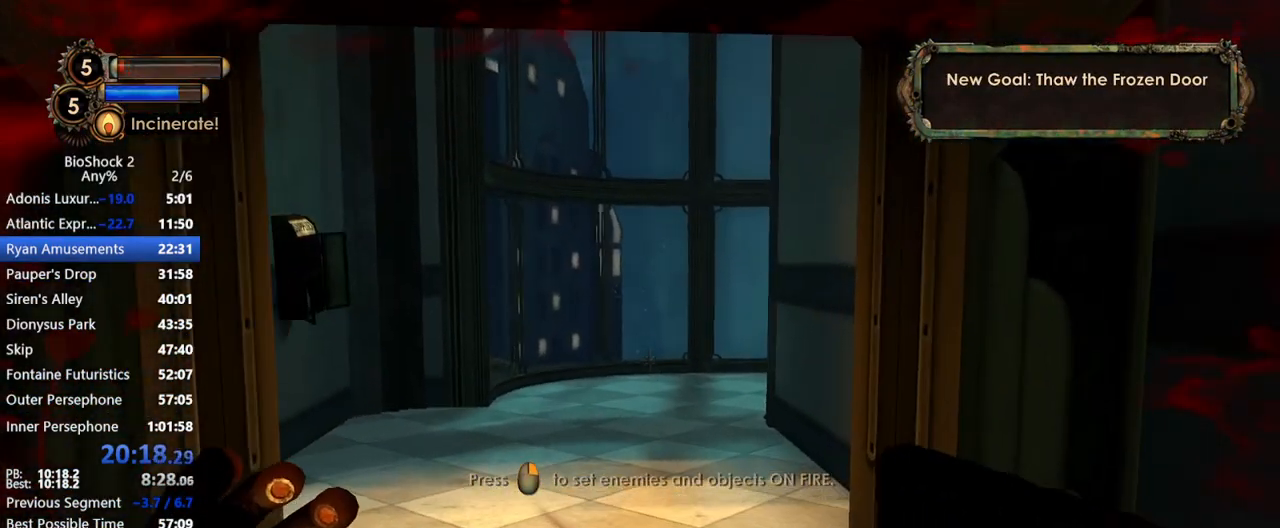
{"keys": ["w"], "mouse": [], "events": []}
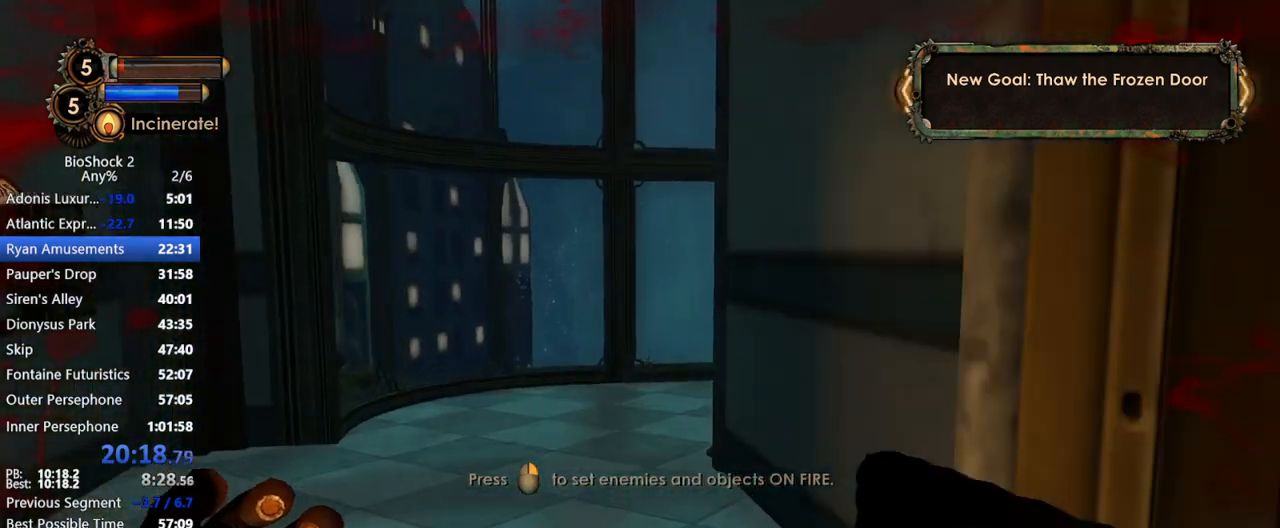
{"keys": ["w"], "mouse": [], "events": []}
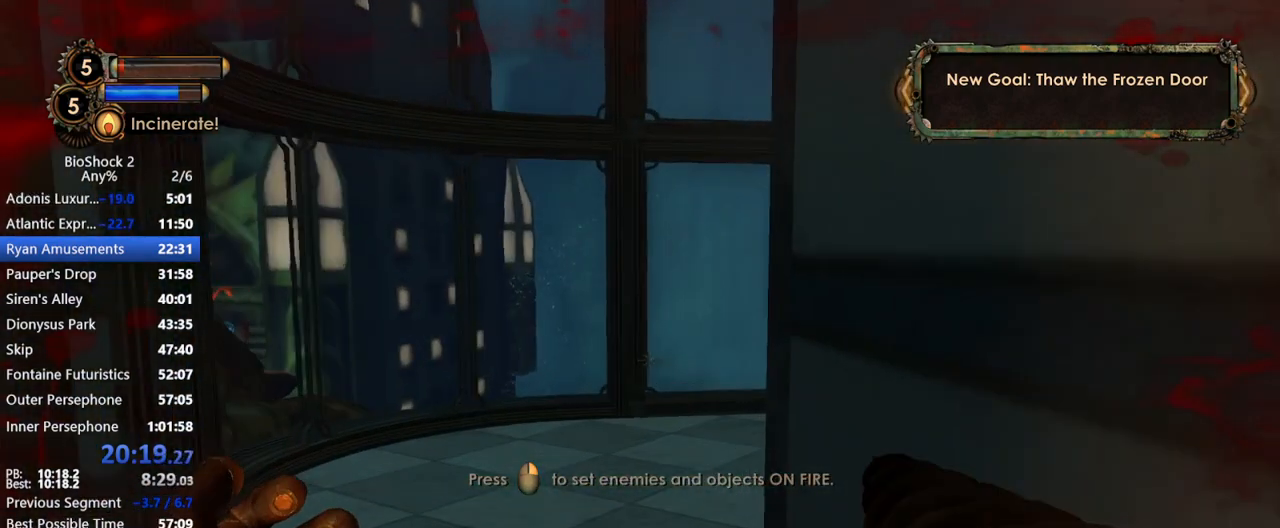
{"keys": ["w"], "mouse": [], "events": []}
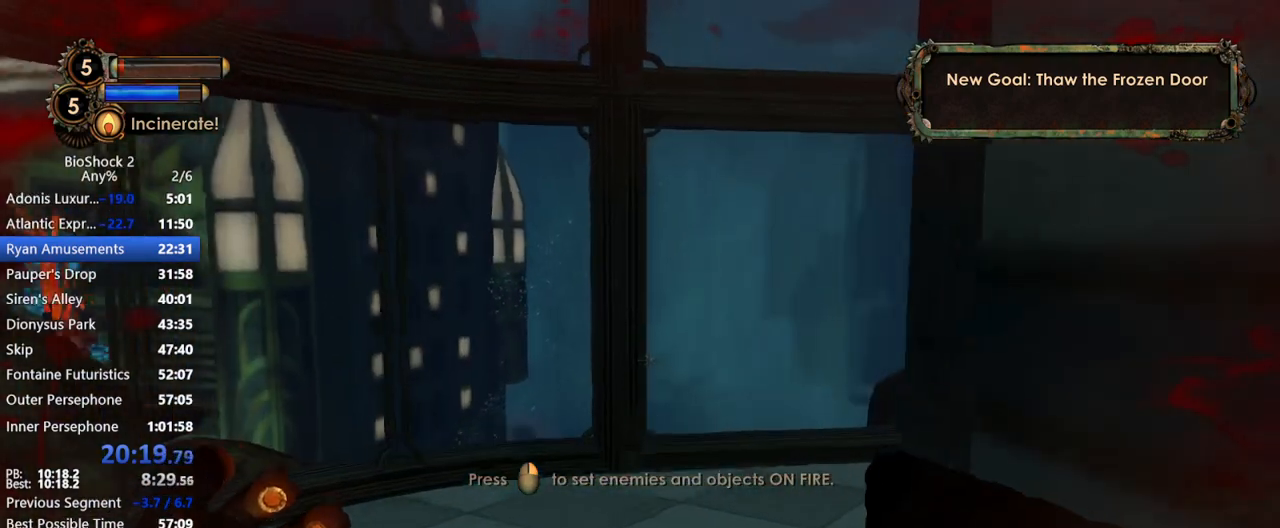
{"keys": ["w"], "mouse": [], "events": [[300, "q", "down"], [400, "q", "up"]]}
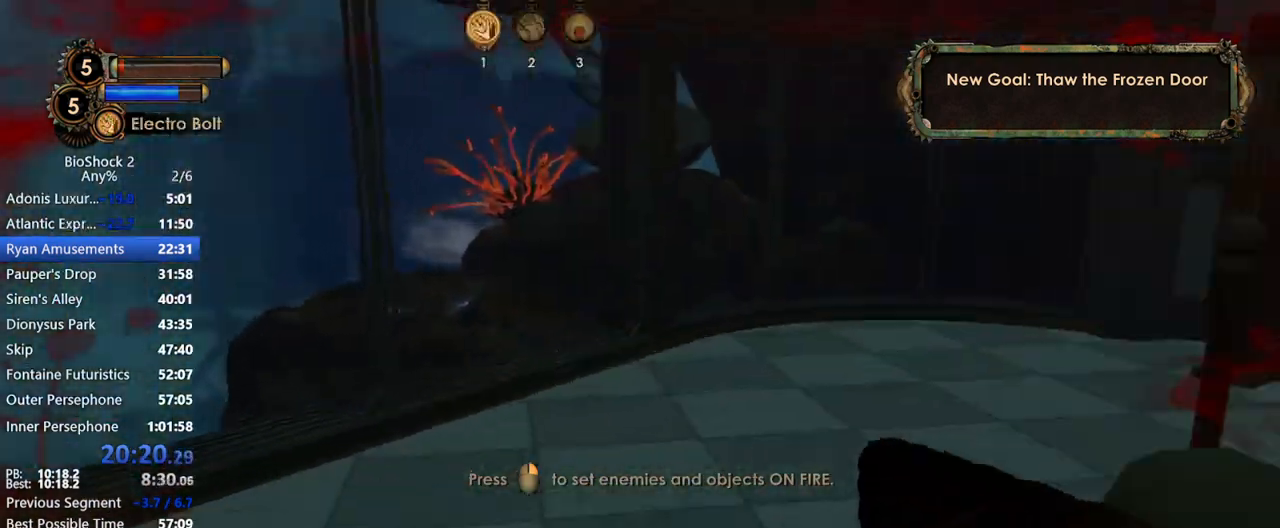
{"keys": ["w"], "mouse": [], "events": []}
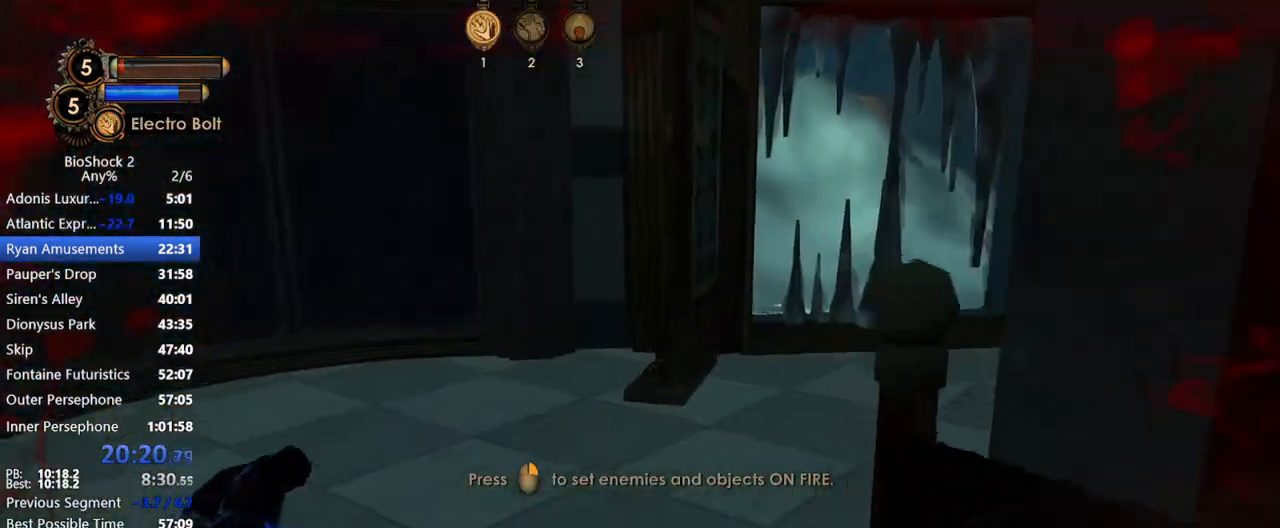
{"keys": ["w"], "mouse": [], "events": []}
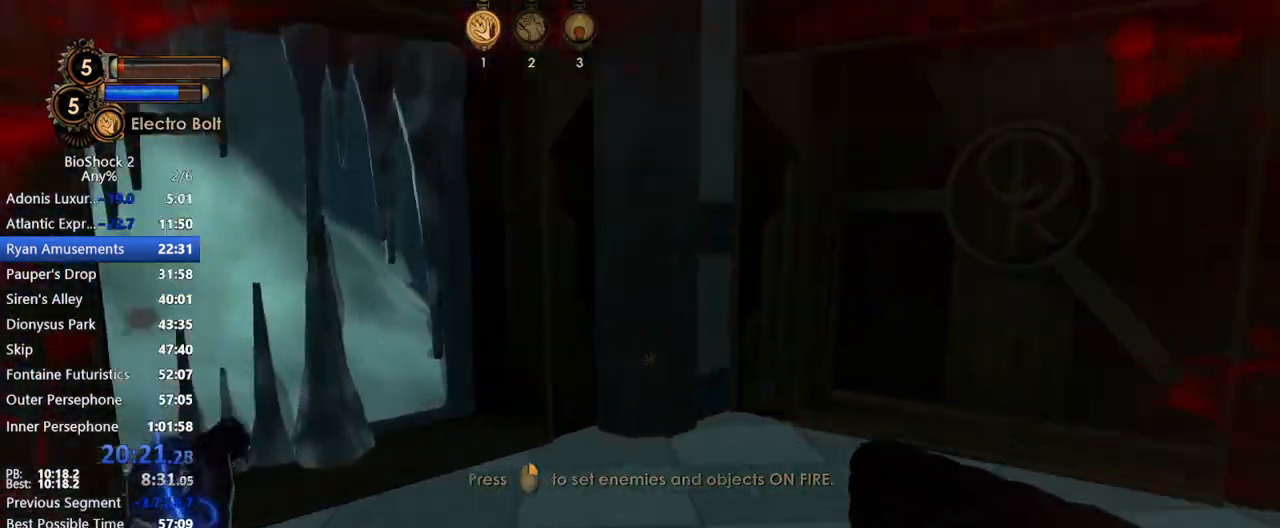
{"keys": ["w"], "mouse": [], "events": []}
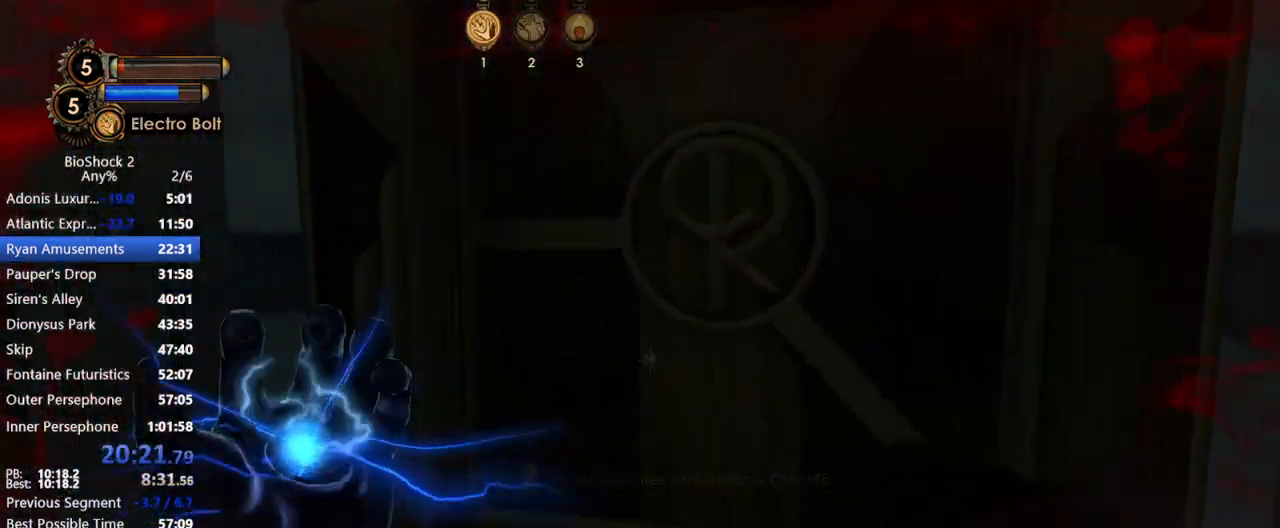
{"keys": ["w"], "mouse": [], "events": []}
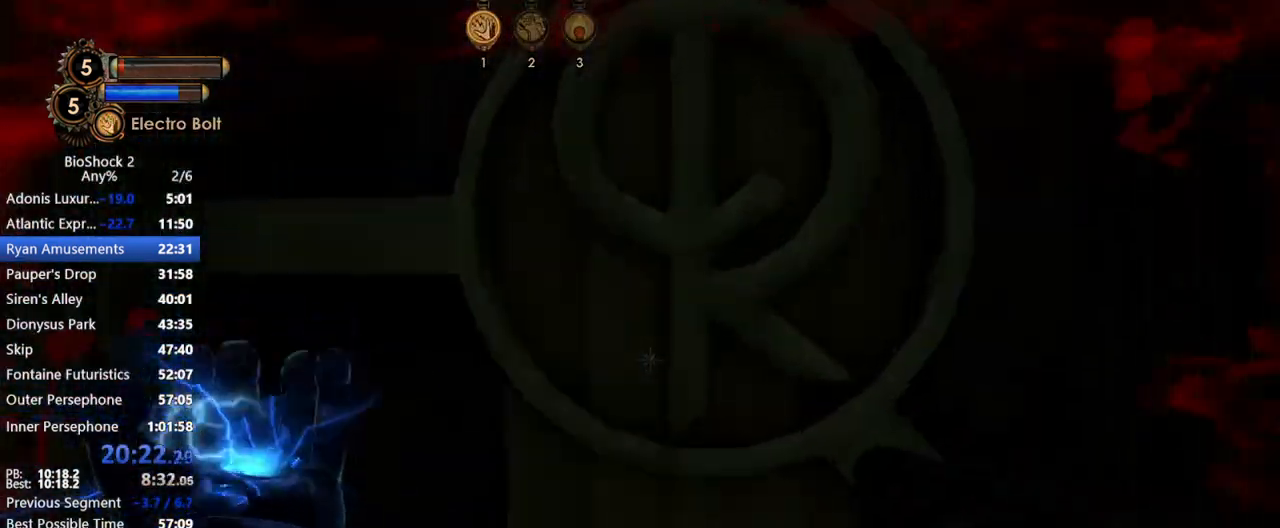
{"keys": ["w"], "mouse": [], "events": []}
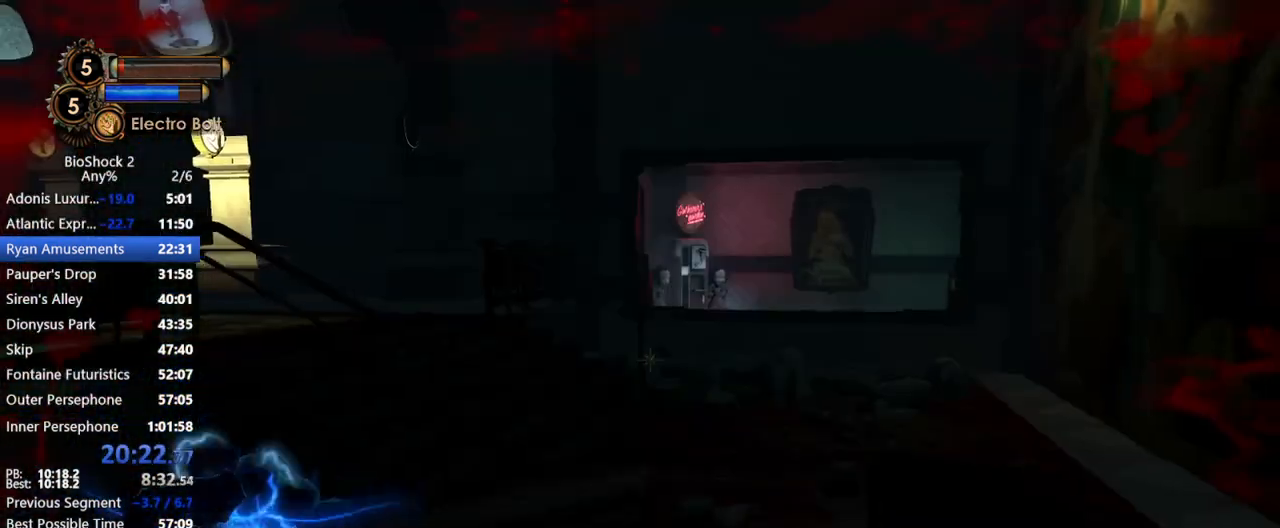
{"keys": ["w"], "mouse": [], "events": []}
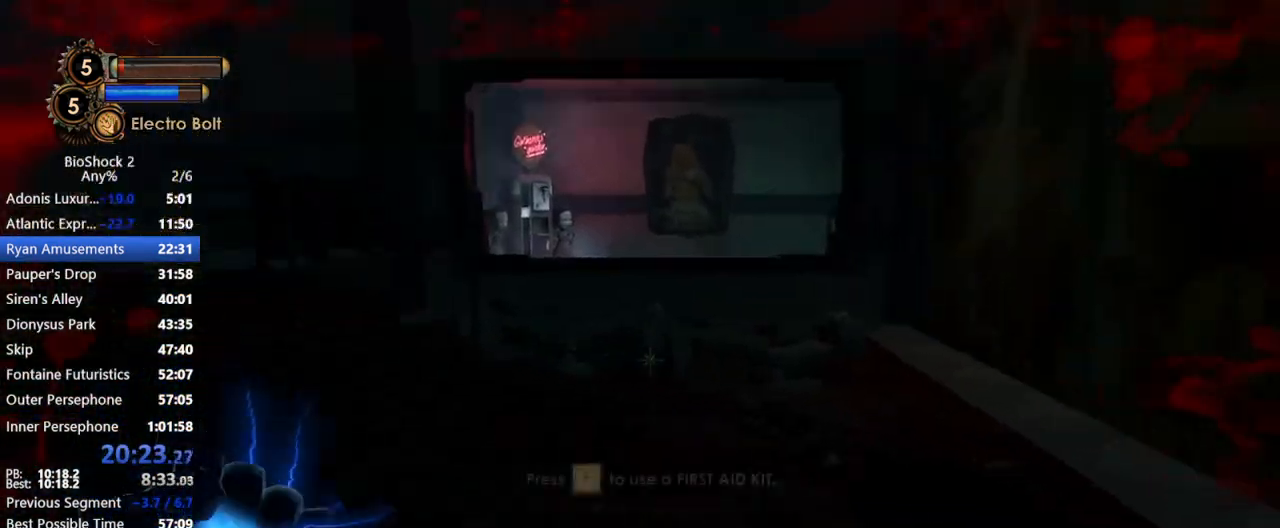
{"keys": ["w"], "mouse": [], "events": []}
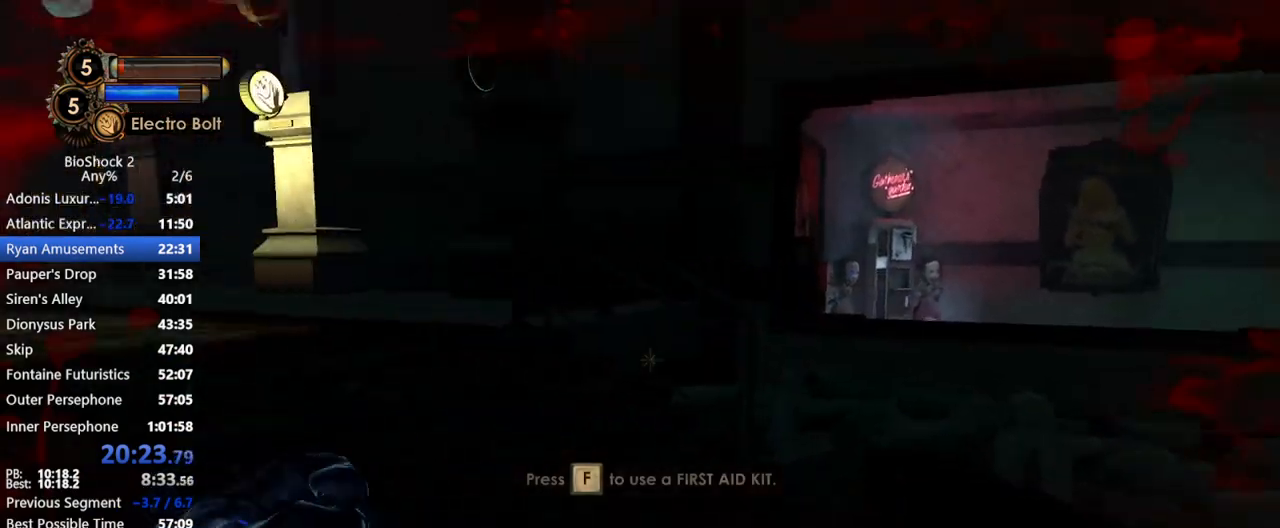
{"keys": ["w"], "mouse": [], "events": []}
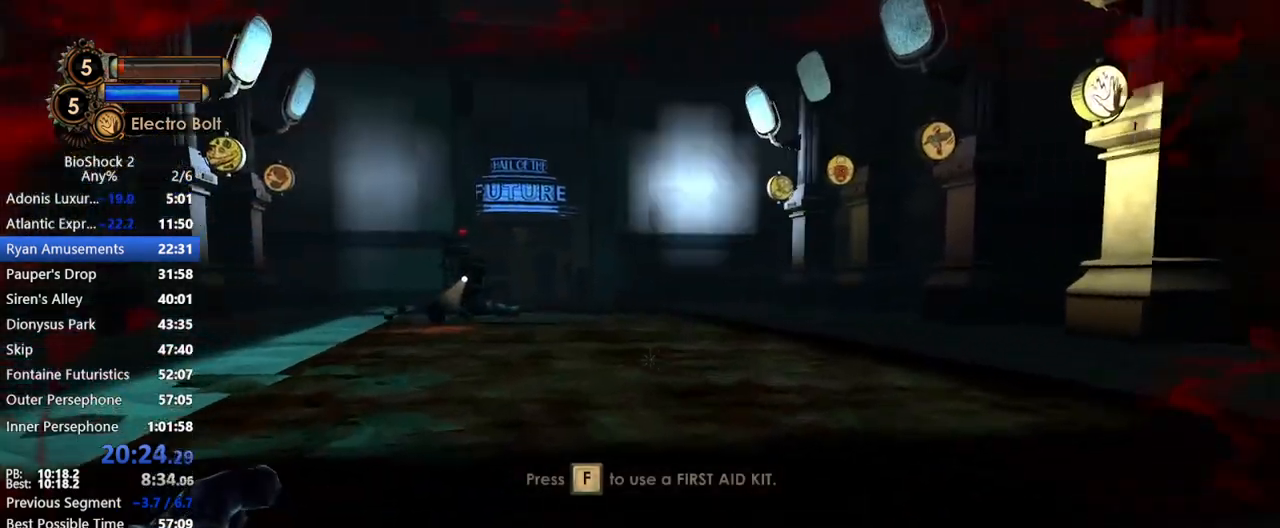
{"keys": ["w"], "mouse": [], "events": []}
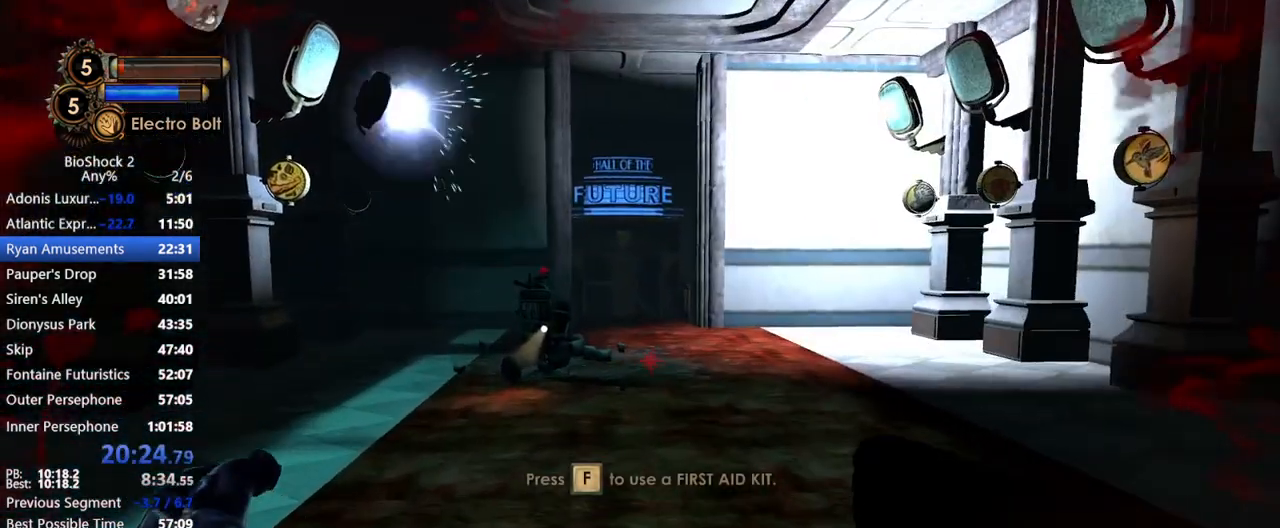
{"keys": ["w"], "mouse": [], "events": []}
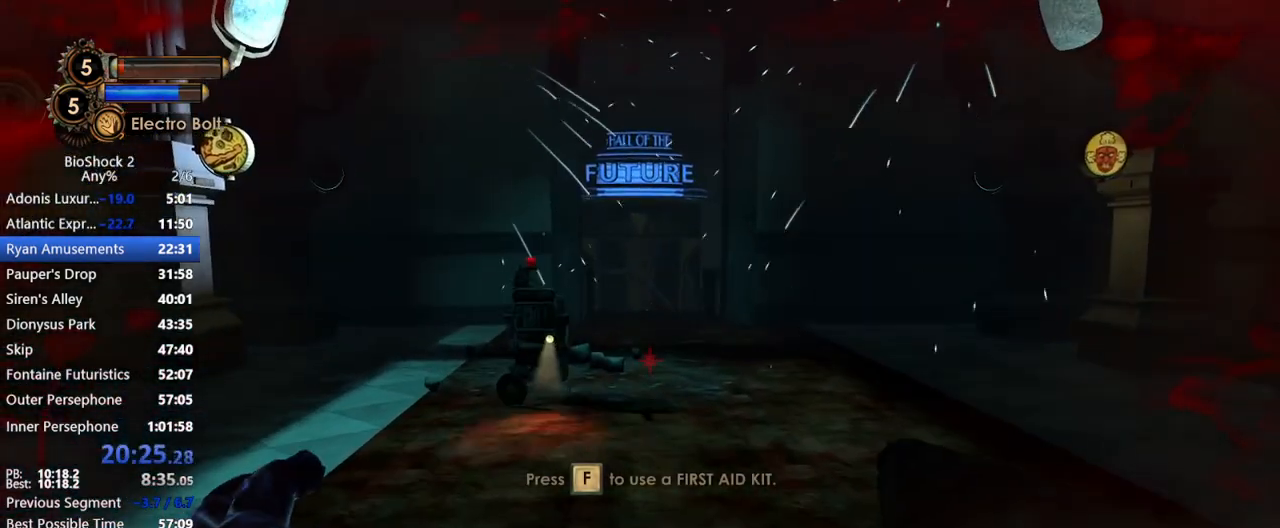
{"keys": ["w"], "mouse": ["right"], "events": [[433, "mouse_right", "down"]]}
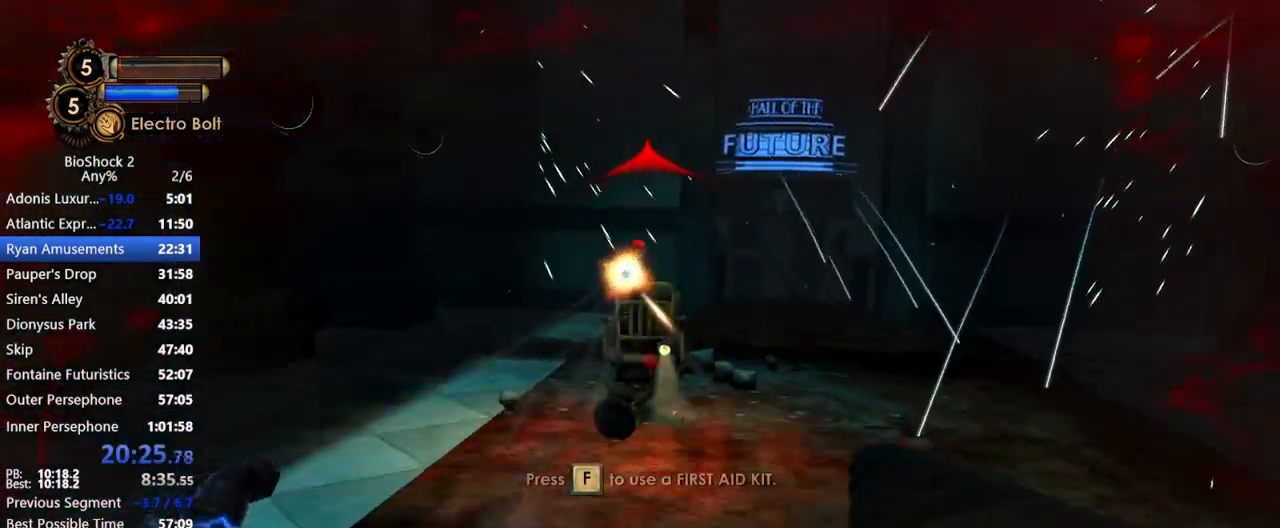
{"keys": ["w"], "mouse": [], "events": [[17, "mouse_right", "up"]]}
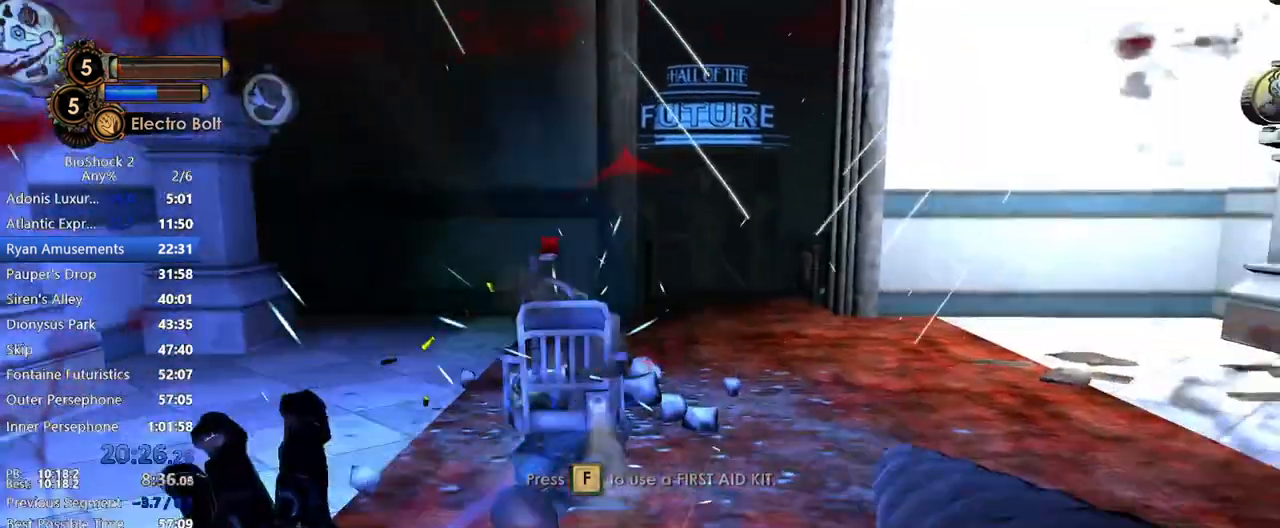
{"keys": ["w"], "mouse": [], "events": []}
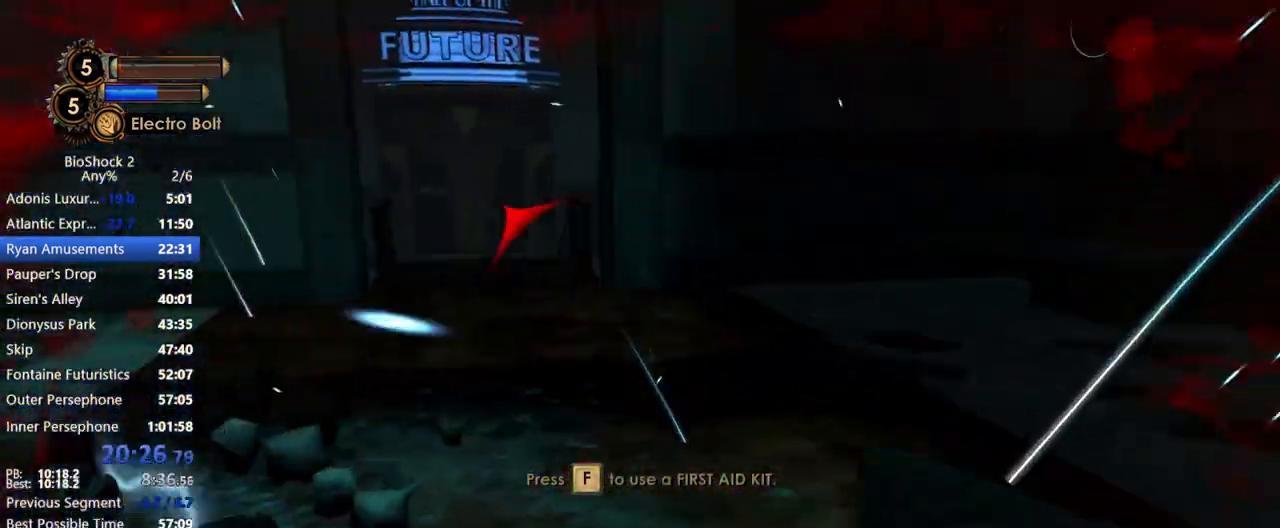
{"keys": ["w"], "mouse": [], "events": []}
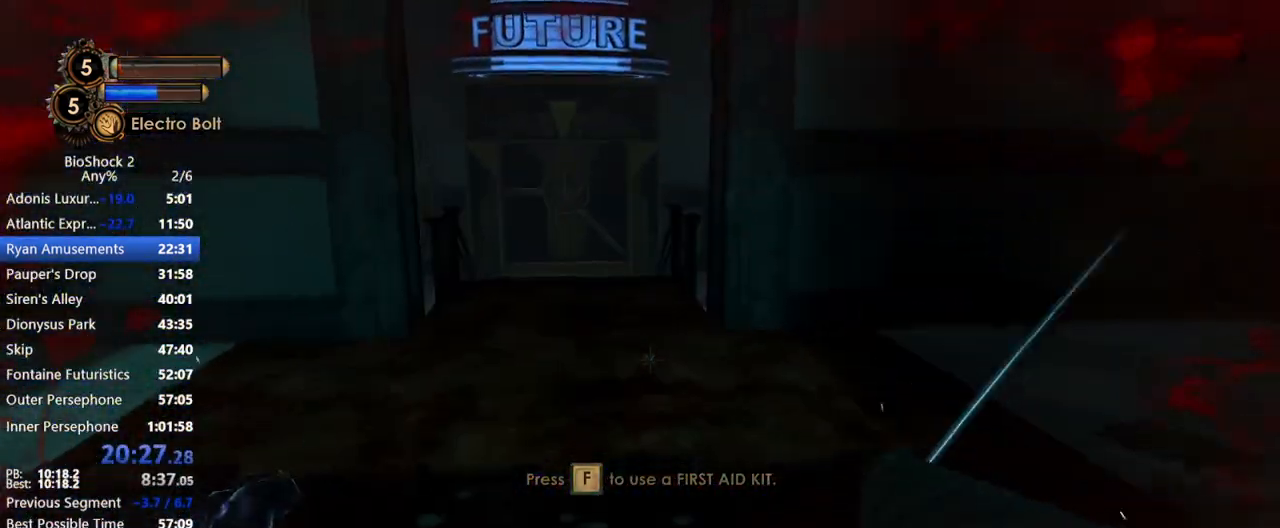
{"keys": ["w"], "mouse": [], "events": []}
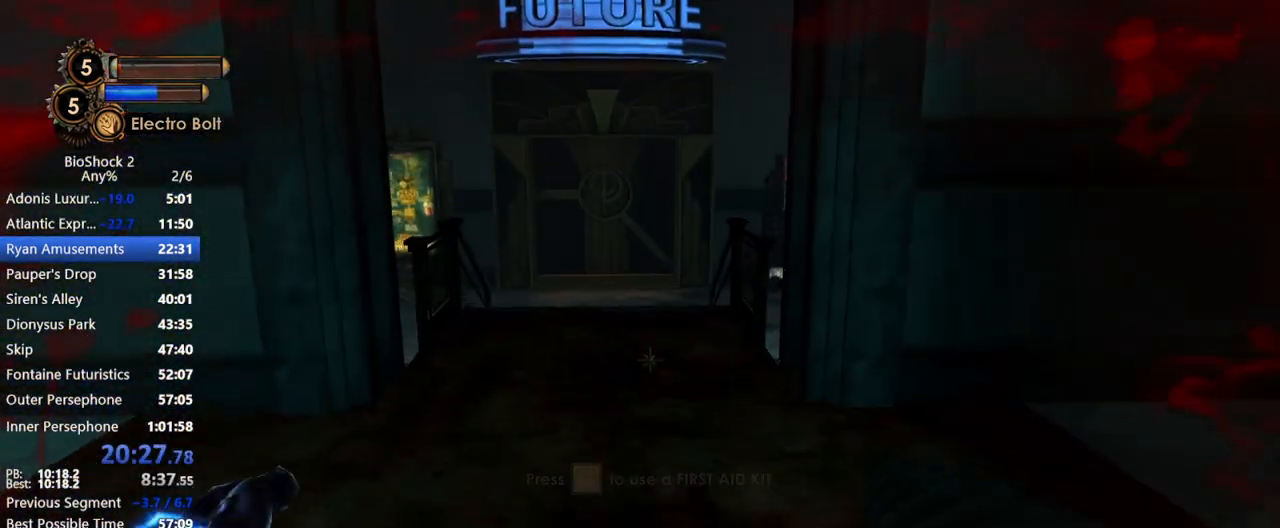
{"keys": ["w"], "mouse": [], "events": []}